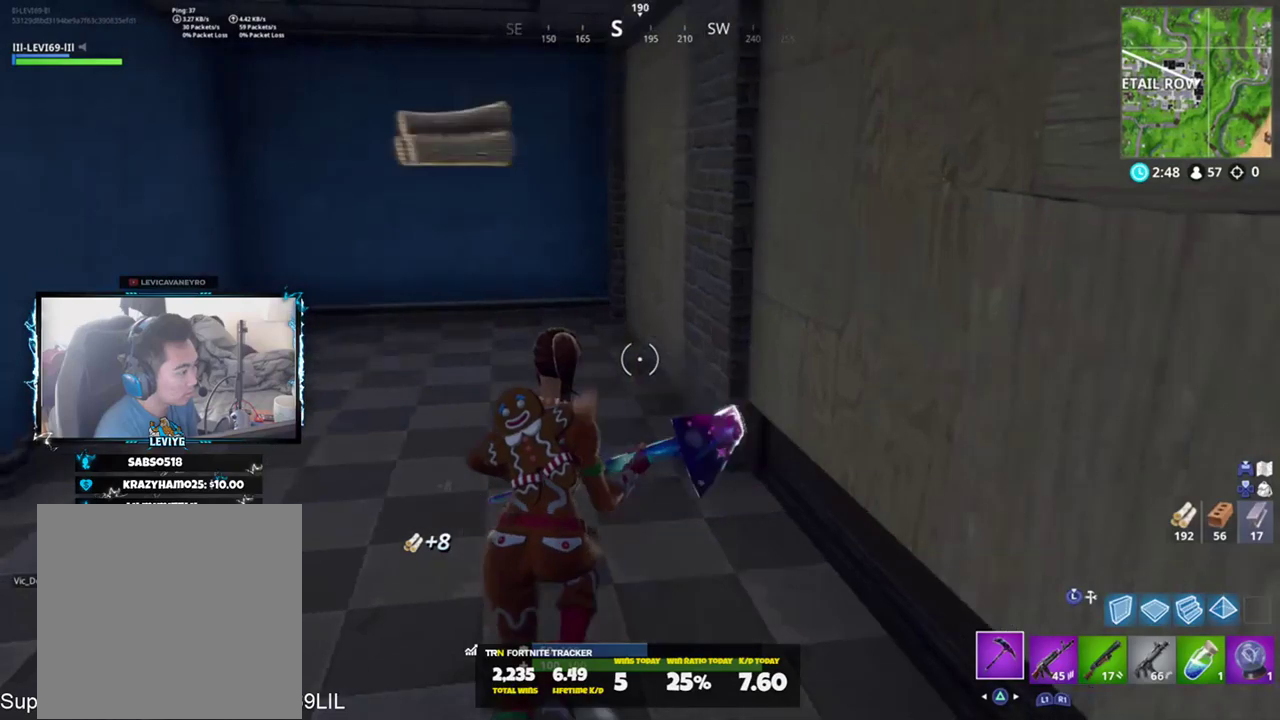
Gameplay with a controller (PlayStation layout); each line is a JSON object with the inputs held at the frame after it. "events" lists button and stick changes between this image and that frame as [ms after this image, input, new state], when the widget could be followed in between.
{"buttons": [], "left_stick": "up", "right_stick": "up-left", "events": [[117, "left_stick", "up"], [151, "right_stick", "center"], [284, "right_stick", "up-left"]]}
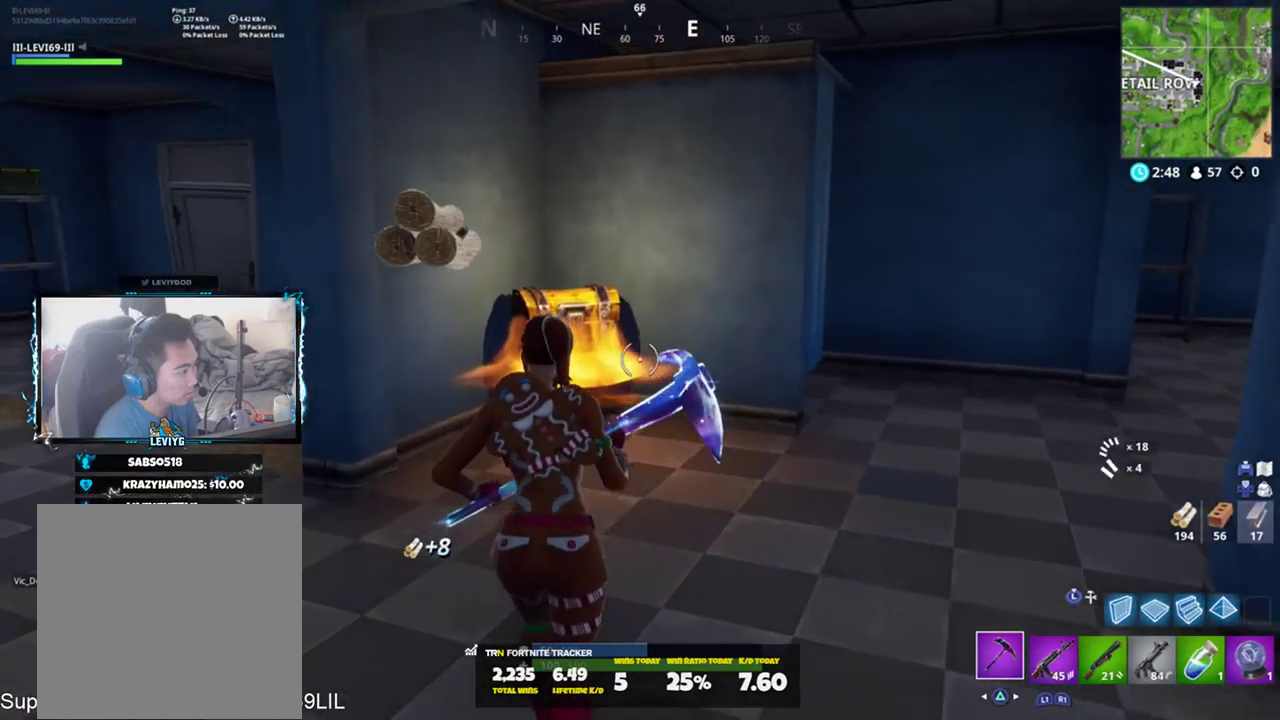
{"buttons": [], "left_stick": "center", "right_stick": "center", "events": [[34, "SQUARE", "down"], [100, "SQUARE", "up"], [100, "right_stick", "center"], [200, "SQUARE", "down"], [267, "SQUARE", "up"], [300, "left_stick", "center"]]}
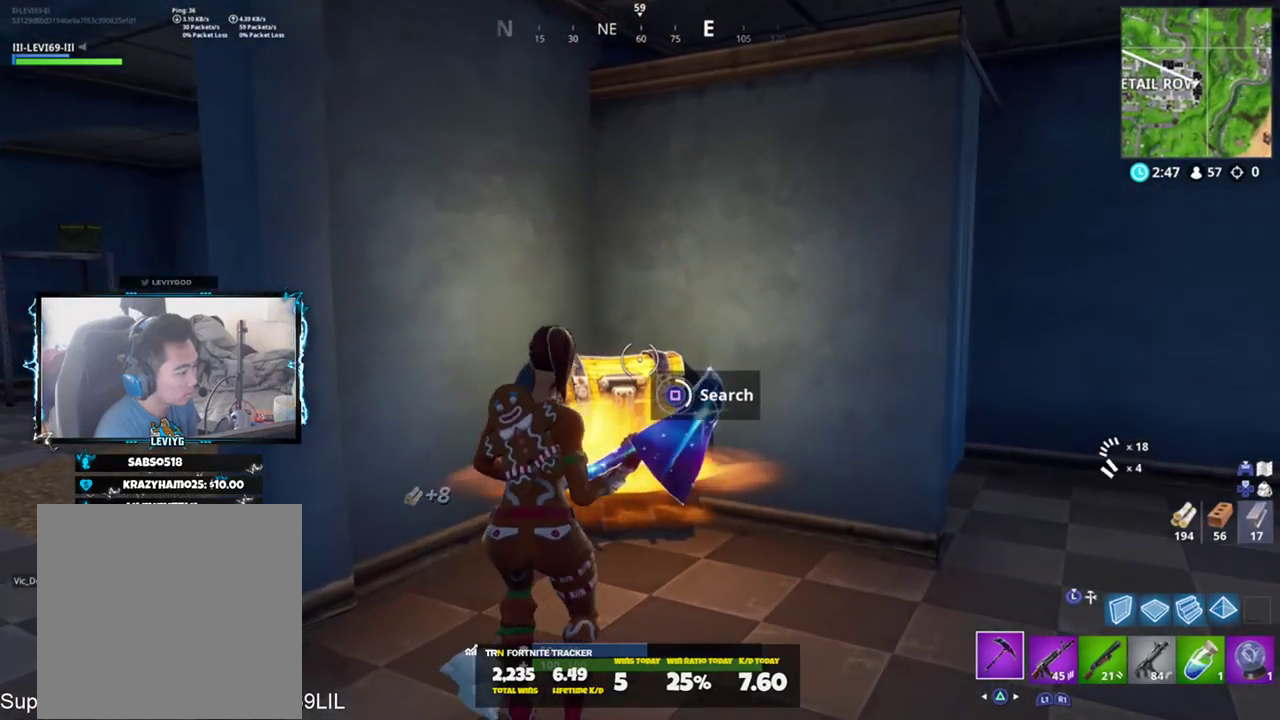
{"buttons": [], "left_stick": "up", "right_stick": "down-right", "events": [[66, "R3", "down"], [133, "R3", "up"], [200, "R3", "down"], [267, "R3", "up"], [367, "left_stick", "up"], [367, "right_stick", "right"], [400, "R1", "down"], [433, "right_stick", "down-right"], [467, "R1", "up"]]}
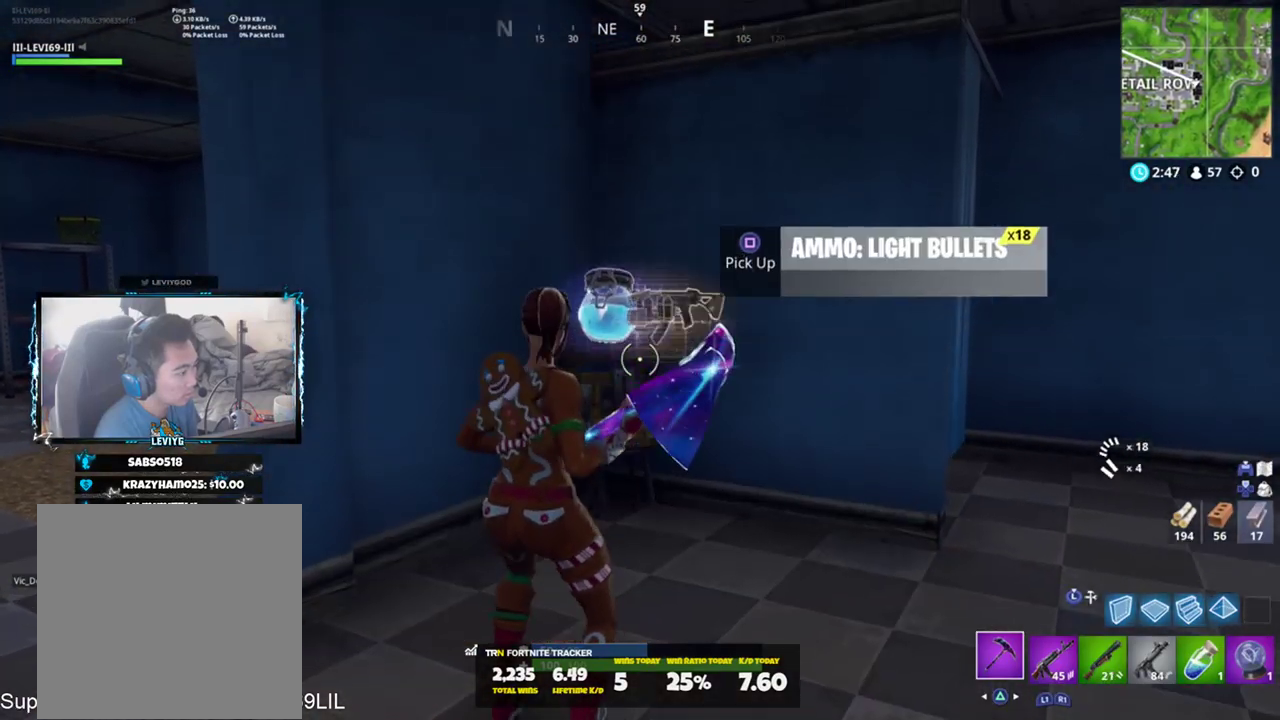
{"buttons": ["R1"], "left_stick": "up-right", "right_stick": "left", "events": [[100, "TRIANGLE", "down"], [200, "TRIANGLE", "up"], [234, "left_stick", "up-right"], [434, "right_stick", "left"], [467, "R1", "down"]]}
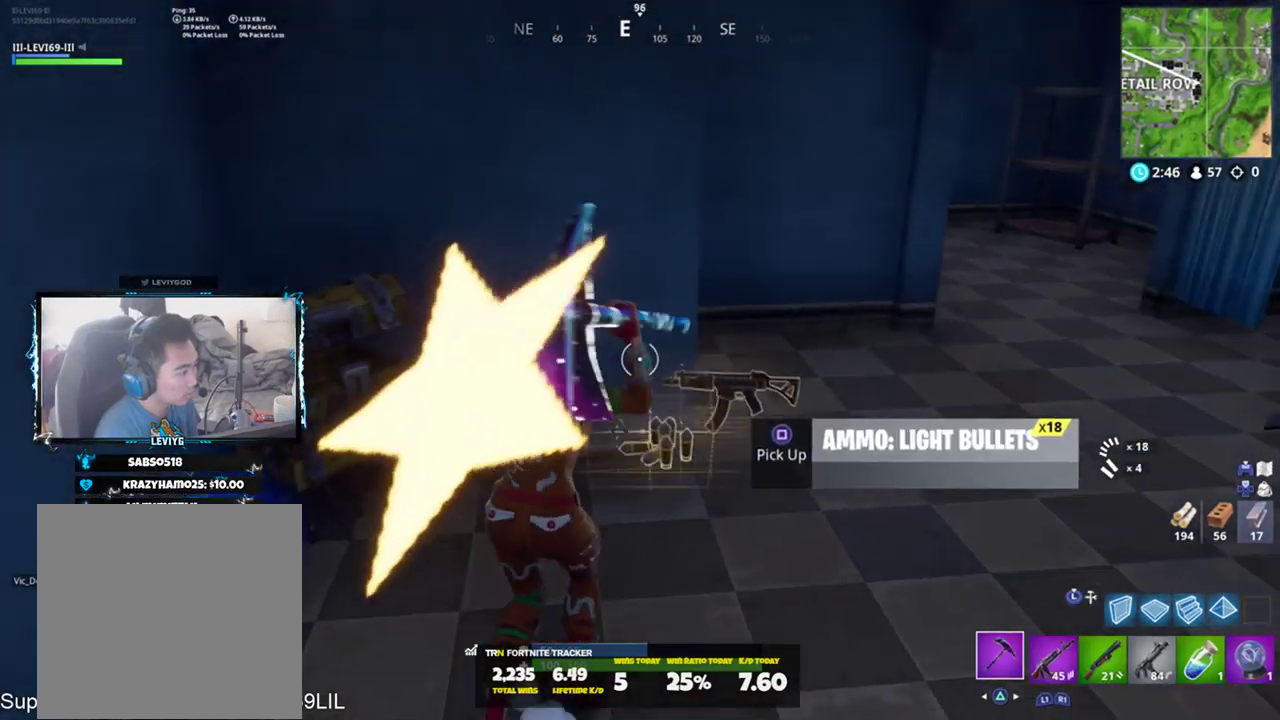
{"buttons": [], "left_stick": "up-left", "right_stick": "center", "events": [[33, "R1", "up"], [33, "left_stick", "down-right"], [133, "left_stick", "down-left"], [200, "R1", "down"], [233, "left_stick", "up-left"], [233, "right_stick", "center"], [300, "left_stick", "up"], [333, "R1", "up"], [500, "left_stick", "up-left"]]}
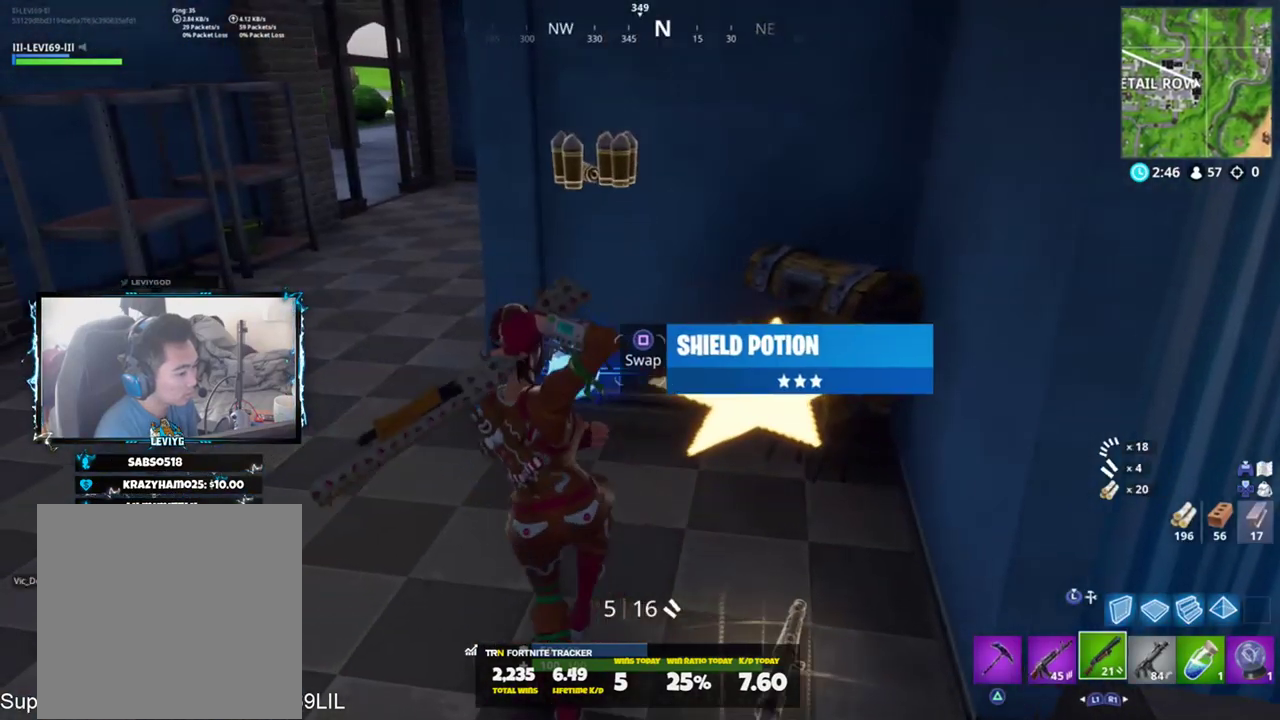
{"buttons": [], "left_stick": "down", "right_stick": "center", "events": [[34, "R1", "down"], [134, "R1", "up"], [234, "left_stick", "down"], [300, "left_stick", "down-right"], [367, "R1", "down"], [401, "right_stick", "up-left"], [434, "left_stick", "down"], [467, "R1", "up"], [467, "right_stick", "center"]]}
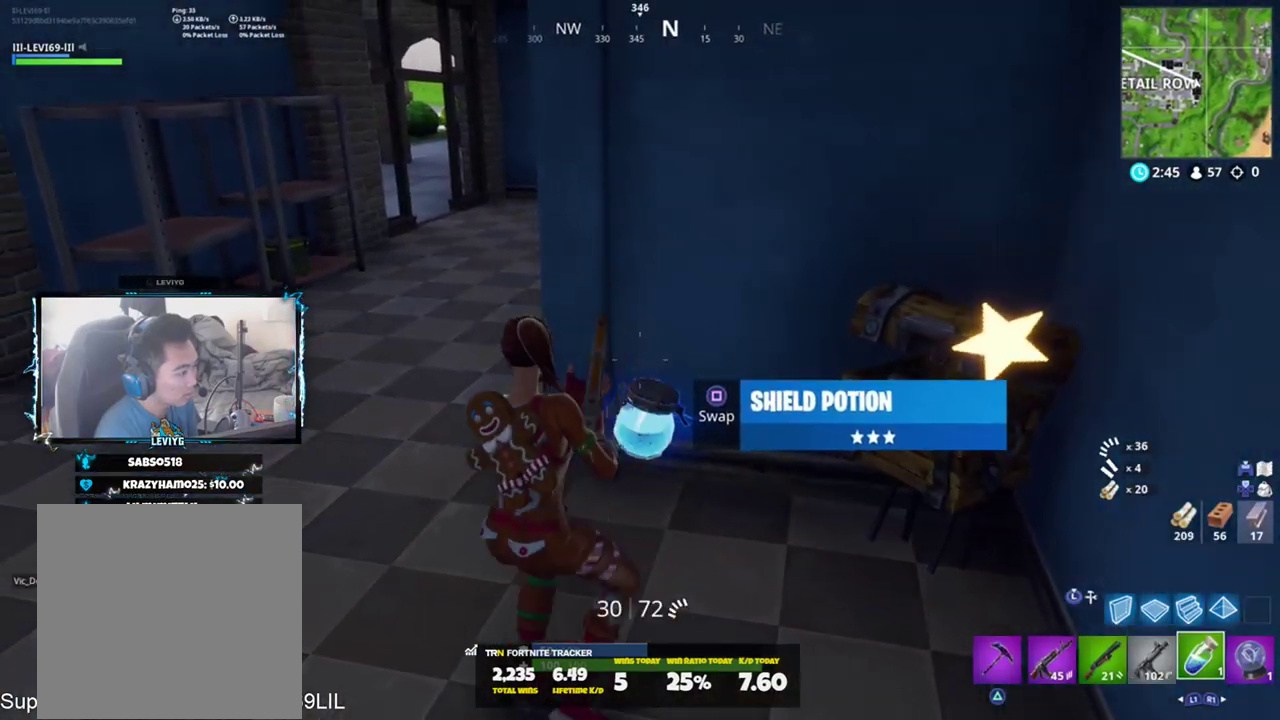
{"buttons": [], "left_stick": "up-right", "right_stick": "center", "events": [[33, "left_stick", "down-right"], [66, "SQUARE", "down"], [167, "SQUARE", "up"], [167, "right_stick", "right"], [300, "left_stick", "up-right"], [433, "right_stick", "center"]]}
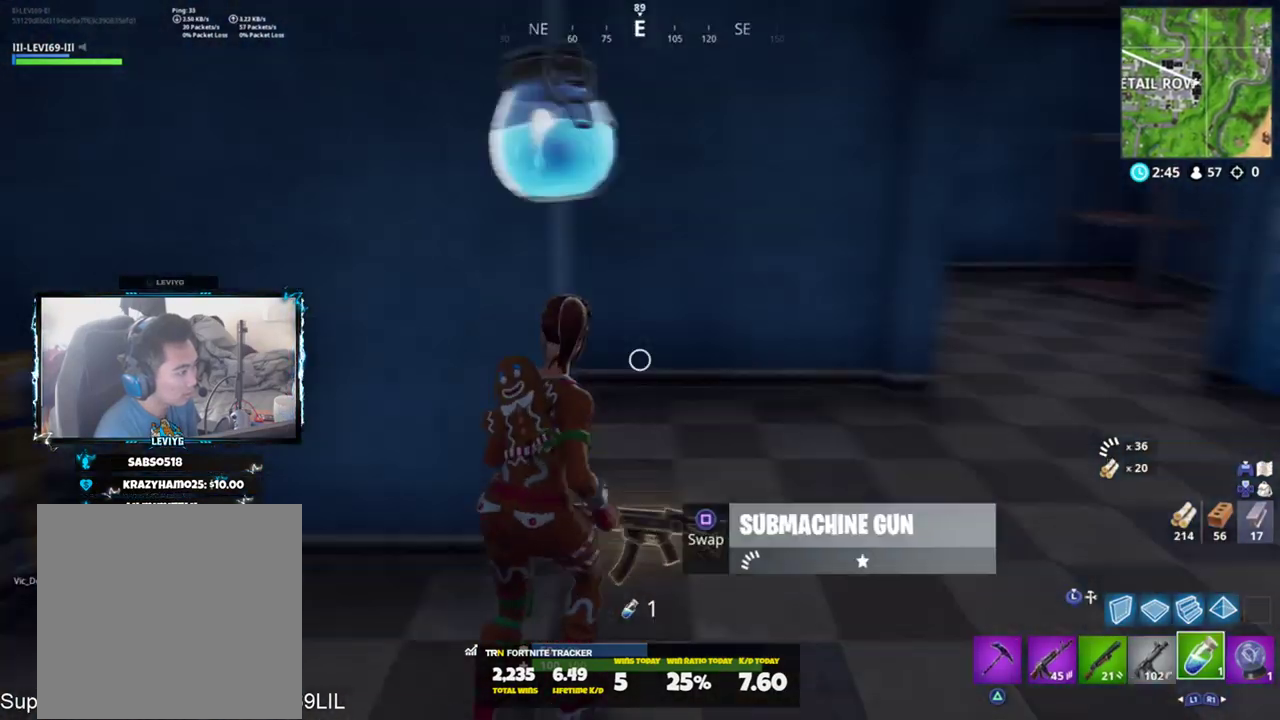
{"buttons": ["R2"], "left_stick": "center", "right_stick": "right", "events": [[34, "left_stick", "up"], [167, "R3", "down"], [167, "left_stick", "up-left"], [234, "R3", "up"], [267, "right_stick", "up-right"], [334, "left_stick", "left"], [367, "right_stick", "right"], [434, "R2", "down"], [467, "left_stick", "center"]]}
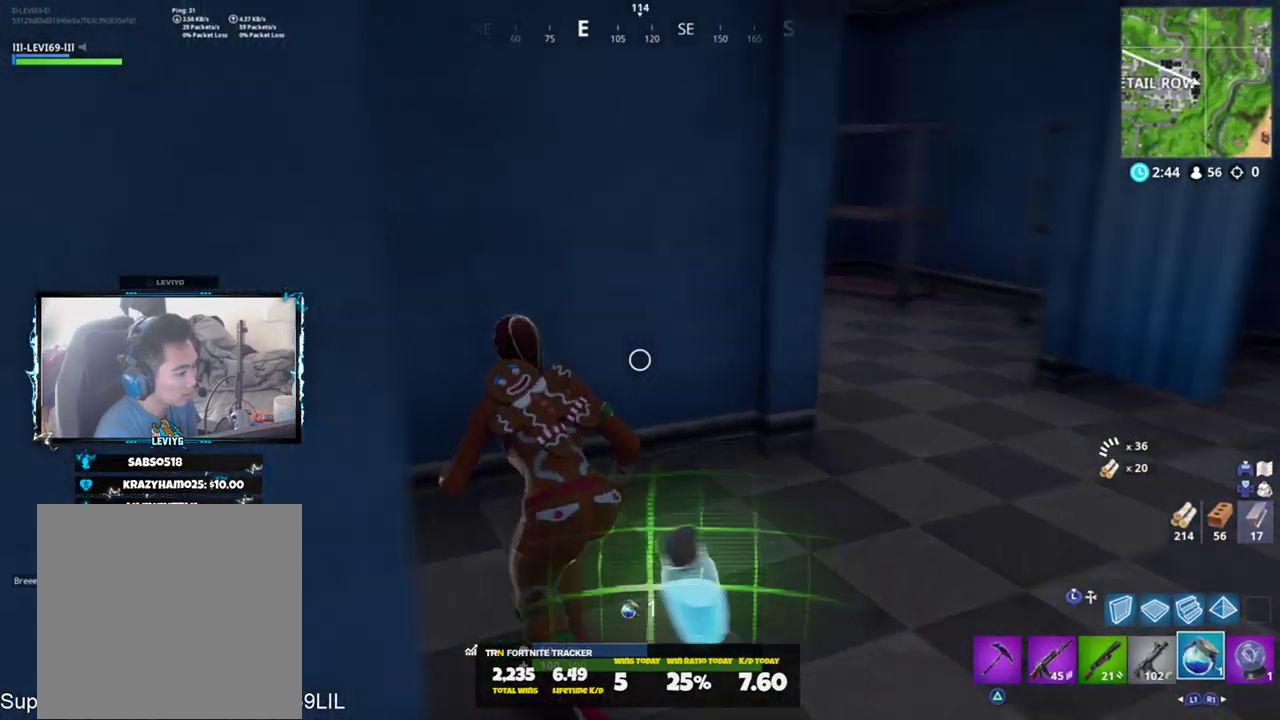
{"buttons": [], "left_stick": "center", "right_stick": "center", "events": [[100, "R2", "up"], [133, "R2", "down"], [300, "R2", "up"], [300, "right_stick", "center"]]}
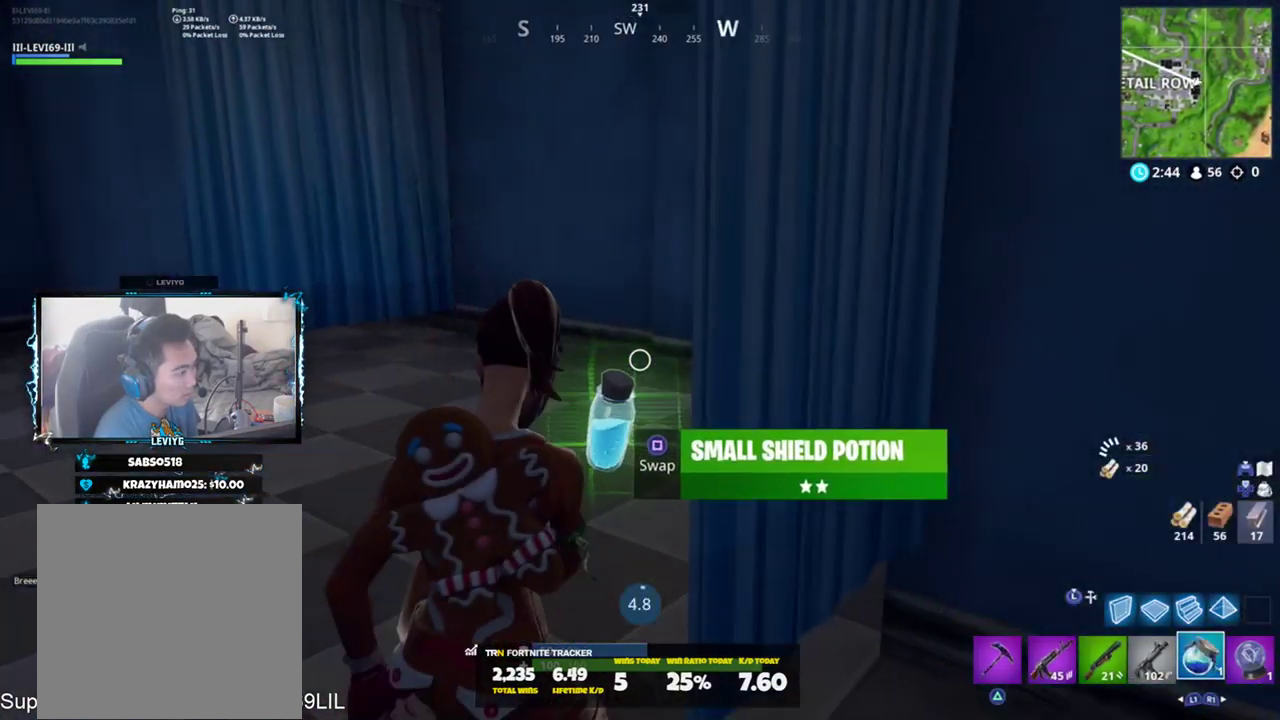
{"buttons": [], "left_stick": "center", "right_stick": "center", "events": []}
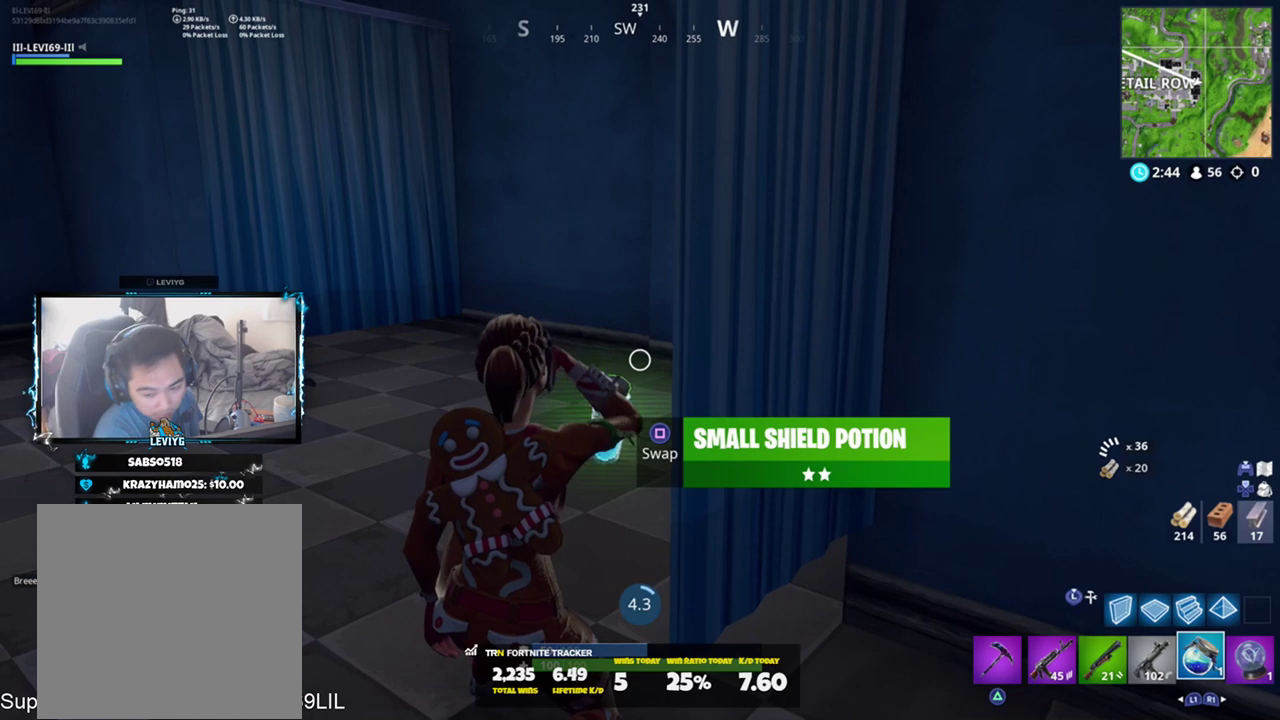
{"buttons": [], "left_stick": "center", "right_stick": "center", "events": []}
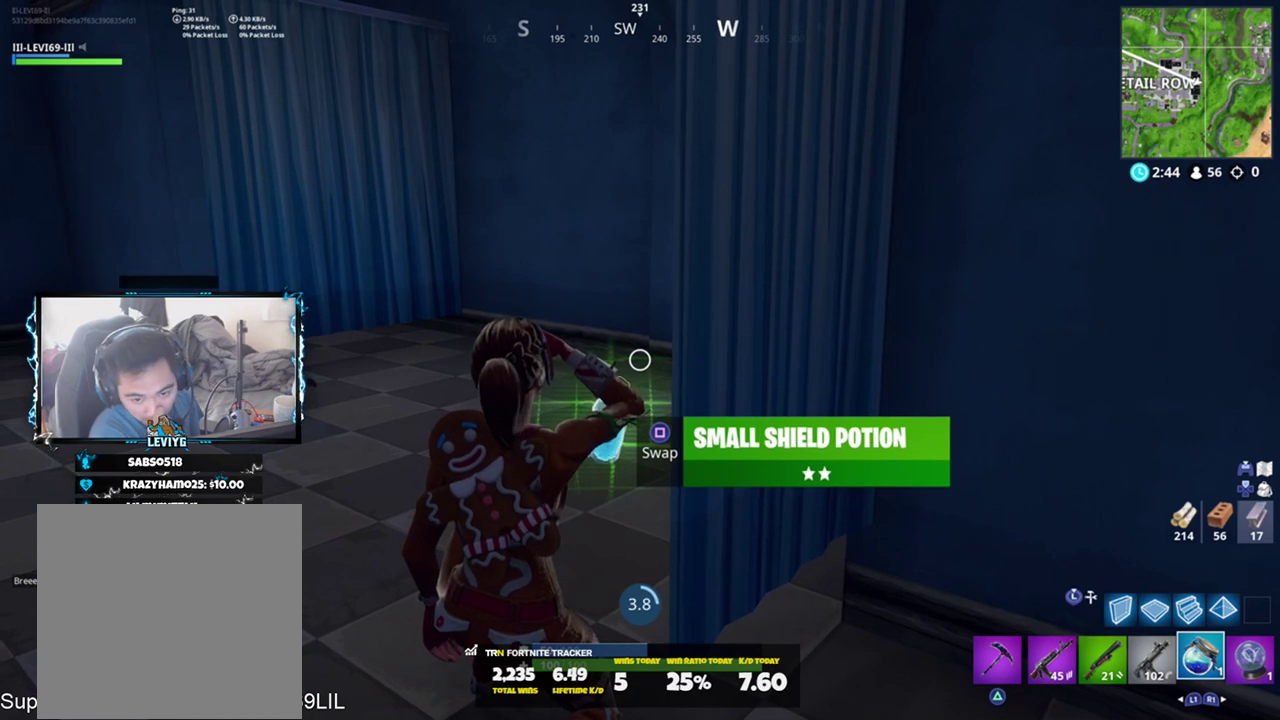
{"buttons": [], "left_stick": "center", "right_stick": "center", "events": []}
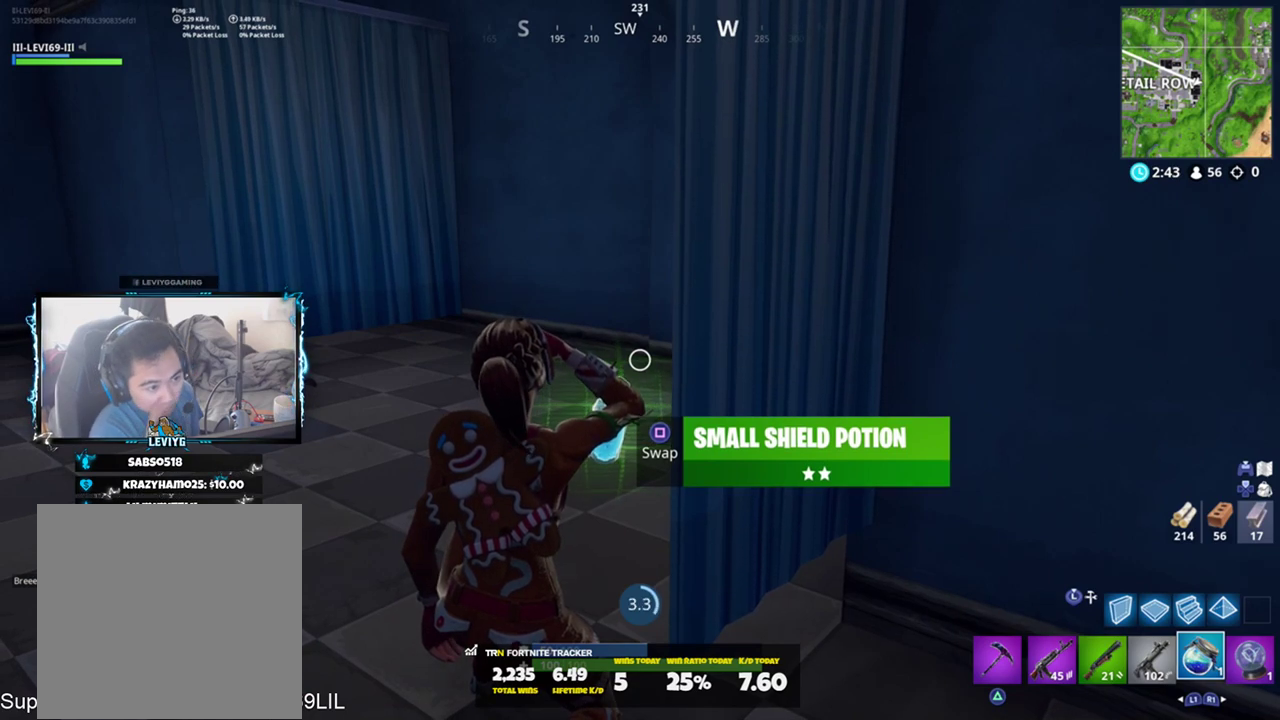
{"buttons": [], "left_stick": "center", "right_stick": "center", "events": []}
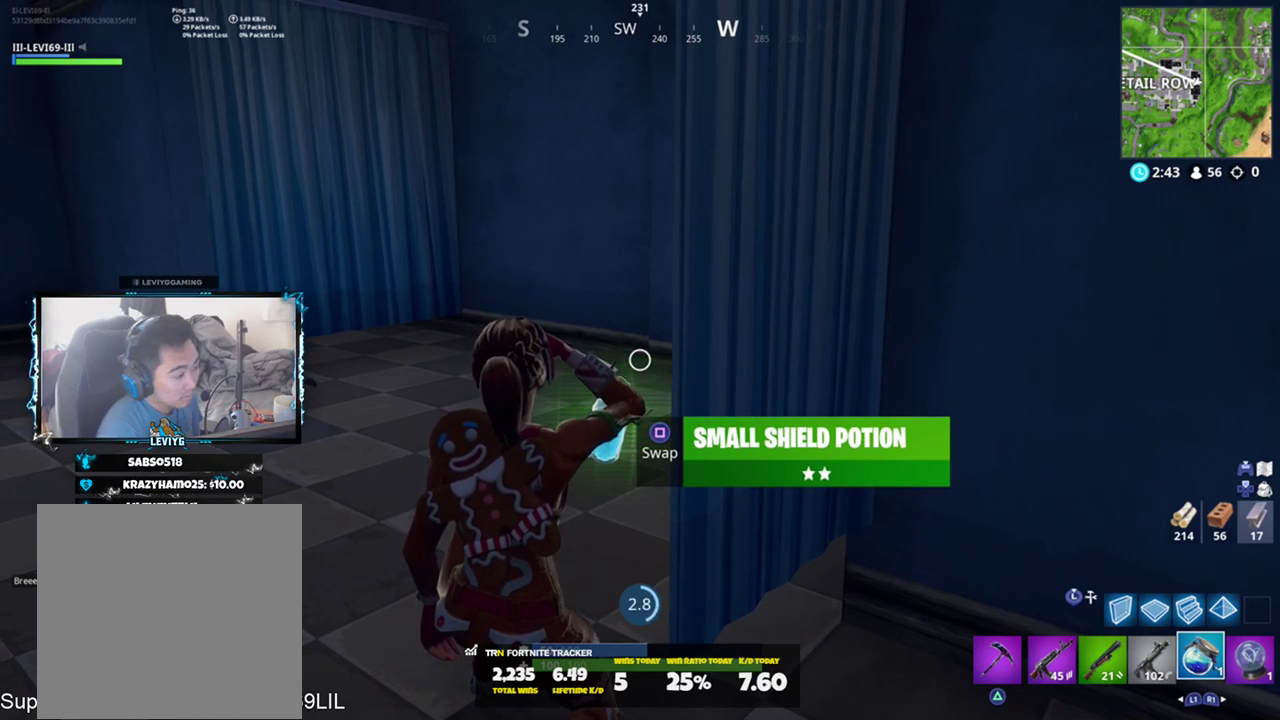
{"buttons": [], "left_stick": "center", "right_stick": "center", "events": [[267, "right_stick", "up-left"], [367, "right_stick", "center"]]}
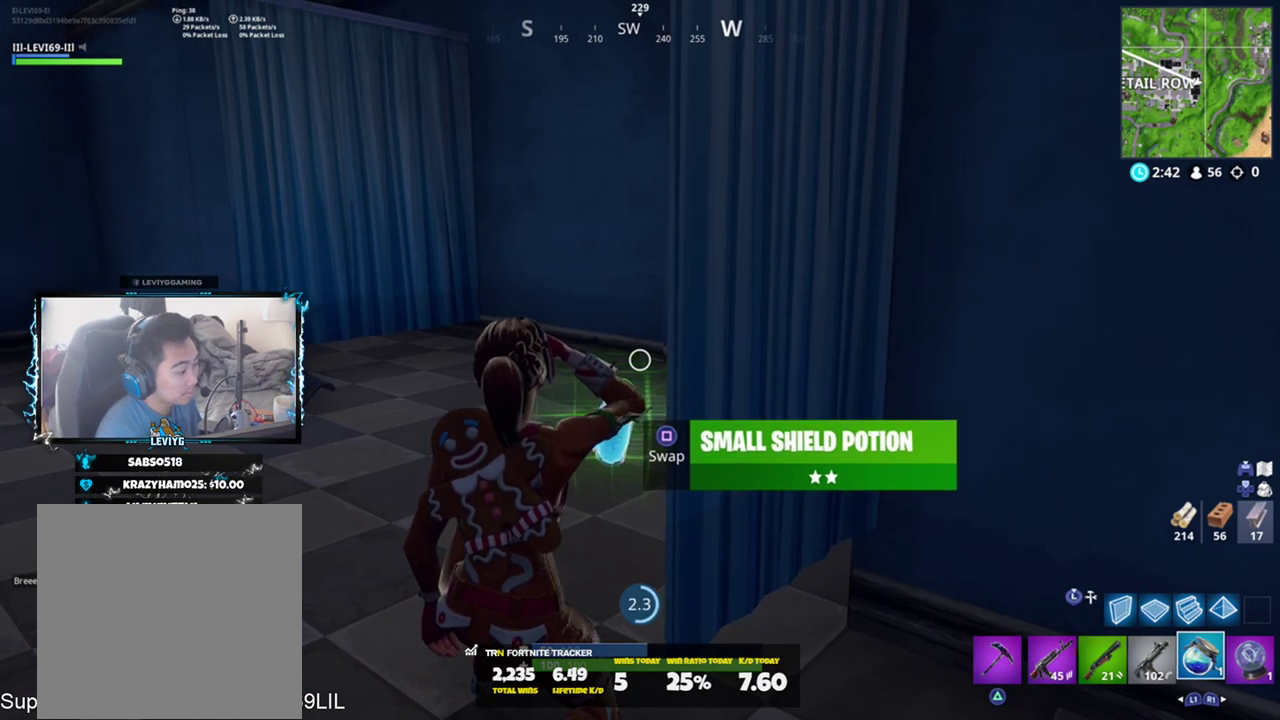
{"buttons": [], "left_stick": "center", "right_stick": "center", "events": []}
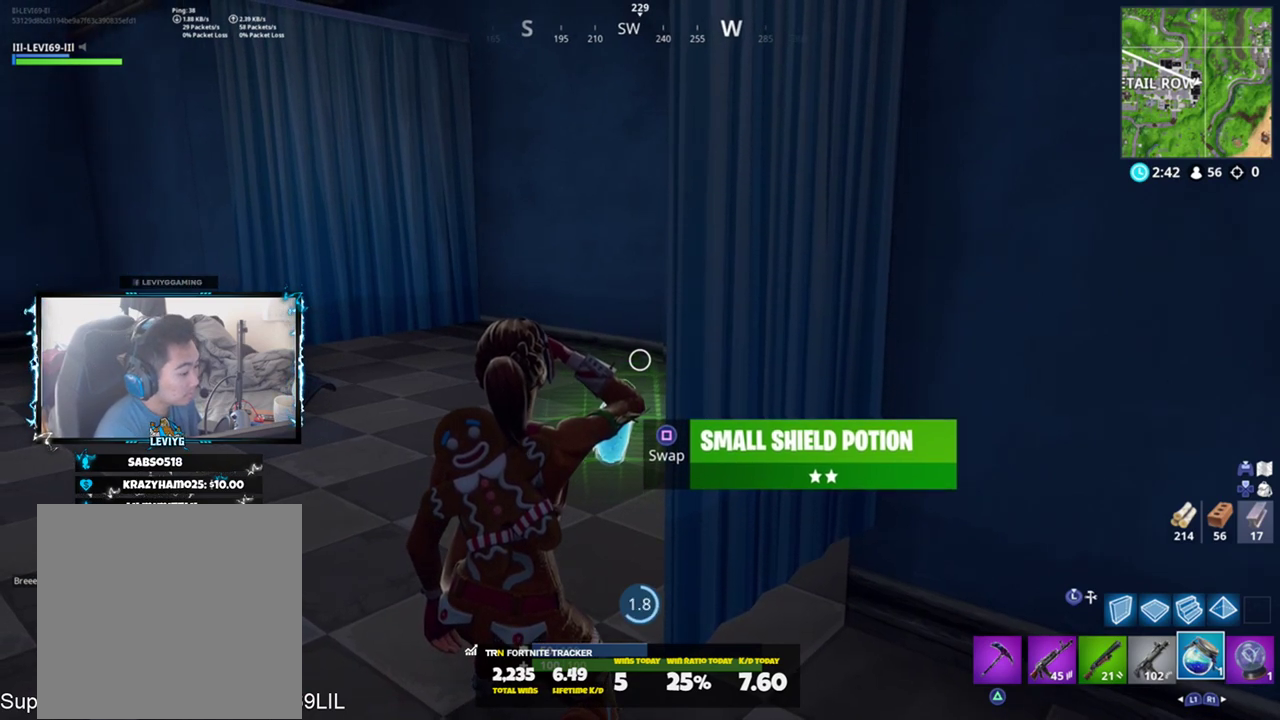
{"buttons": [], "left_stick": "center", "right_stick": "center", "events": []}
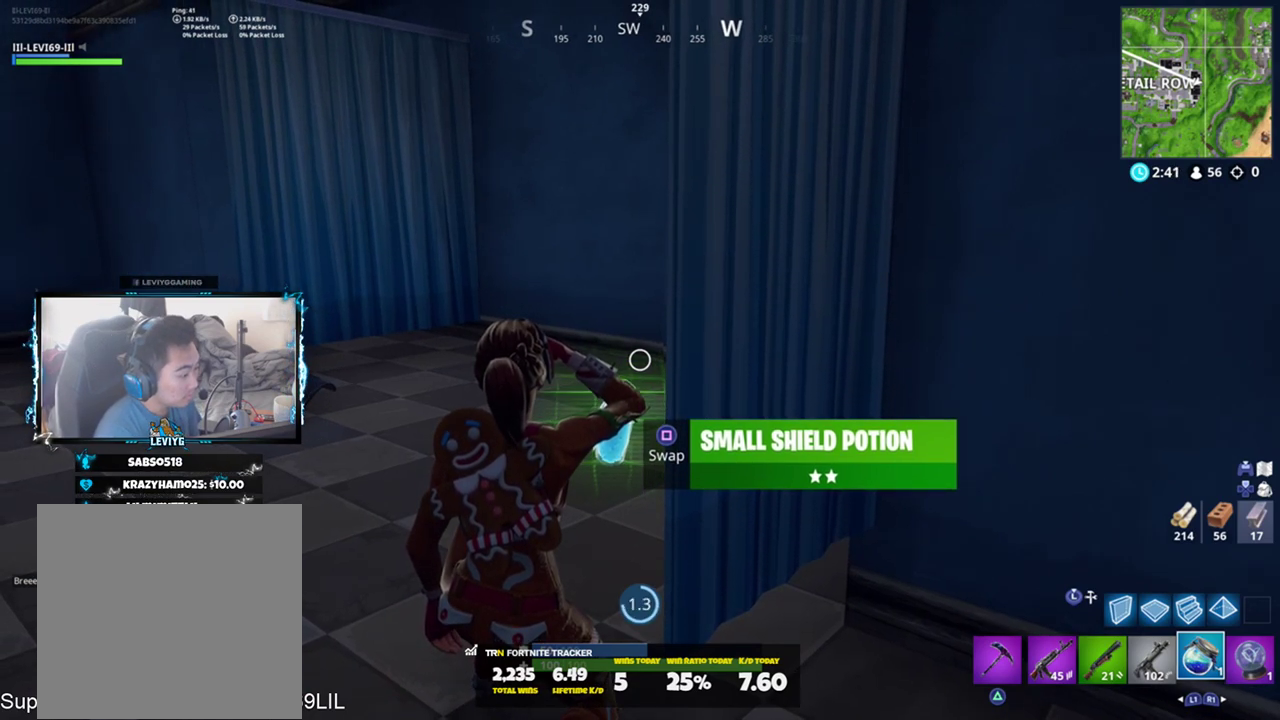
{"buttons": [], "left_stick": "center", "right_stick": "center", "events": []}
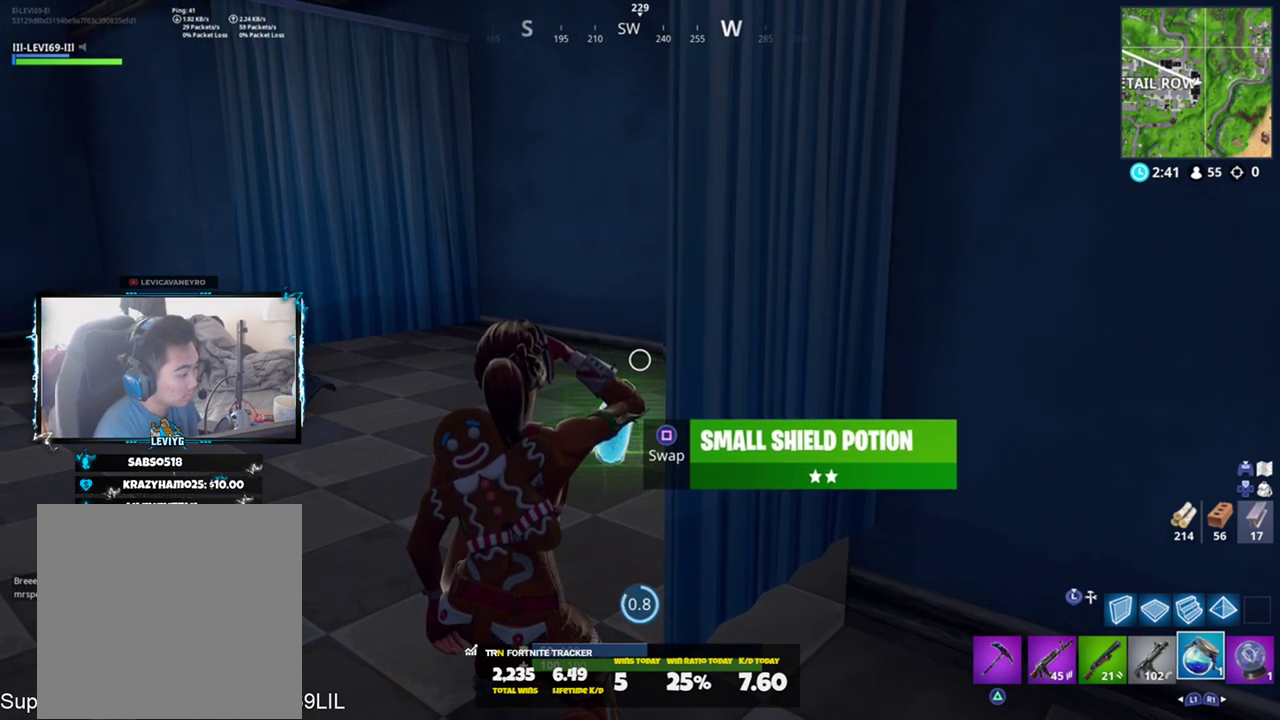
{"buttons": [], "left_stick": "center", "right_stick": "center", "events": []}
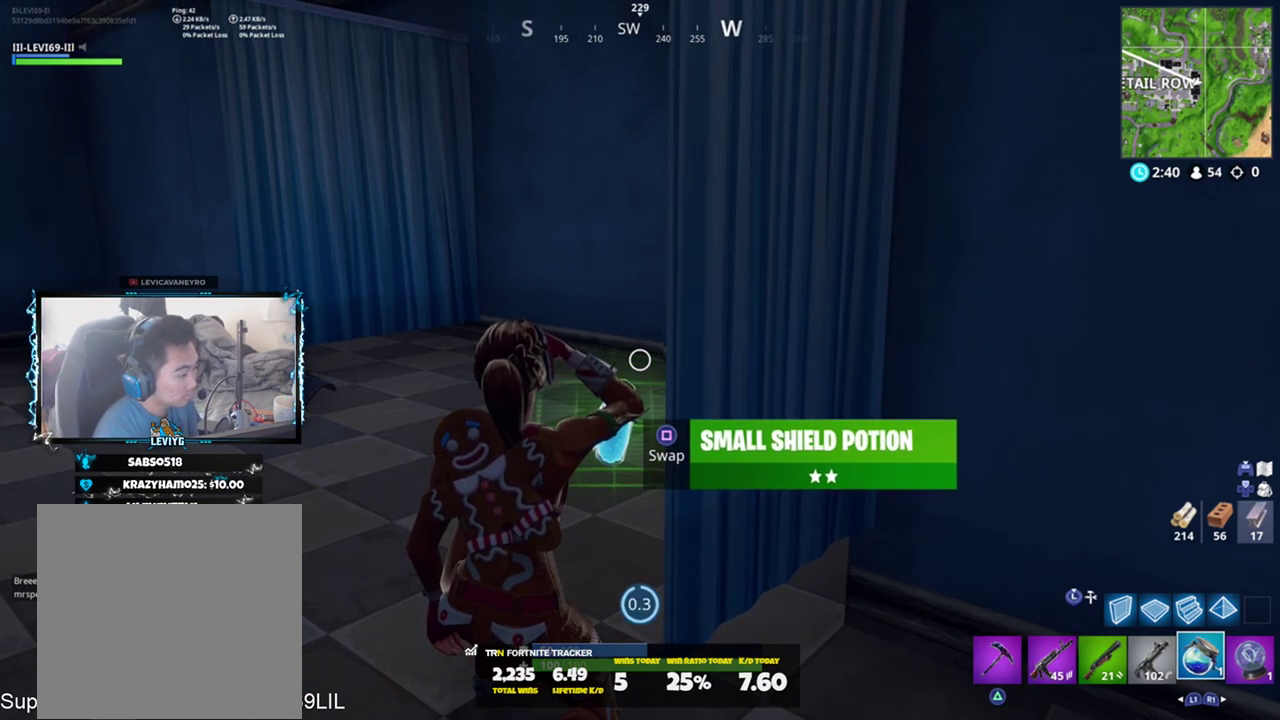
{"buttons": [], "left_stick": "up", "right_stick": "left", "events": [[66, "left_stick", "left"], [100, "right_stick", "down-right"], [167, "CROSS", "down"], [233, "CROSS", "up"], [300, "SQUARE", "down"], [367, "right_stick", "left"], [400, "SQUARE", "up"], [467, "left_stick", "up"]]}
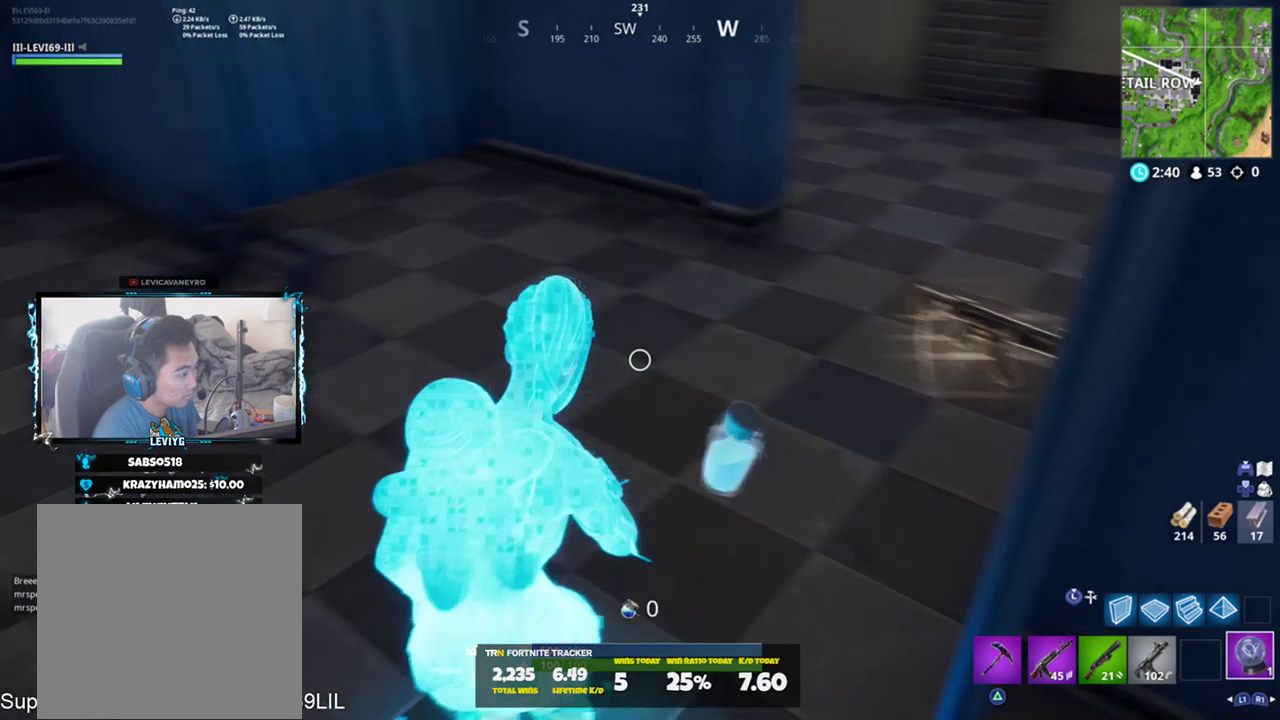
{"buttons": ["L1"], "left_stick": "up-right", "right_stick": "up-left", "events": [[100, "right_stick", "up"], [117, "left_stick", "up-right"], [167, "right_stick", "up-left"], [334, "L1", "down"], [401, "L1", "up"], [484, "L1", "down"]]}
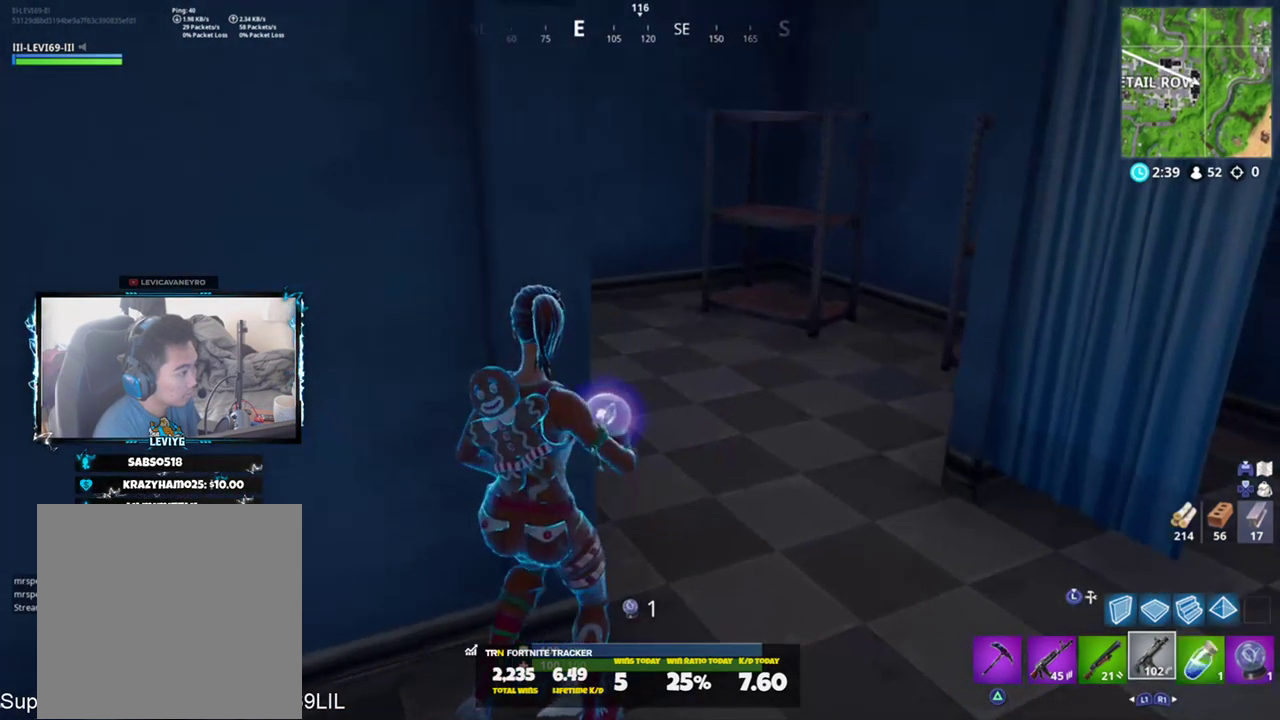
{"buttons": [], "left_stick": "up-right", "right_stick": "center", "events": [[133, "L1", "up"], [500, "right_stick", "center"]]}
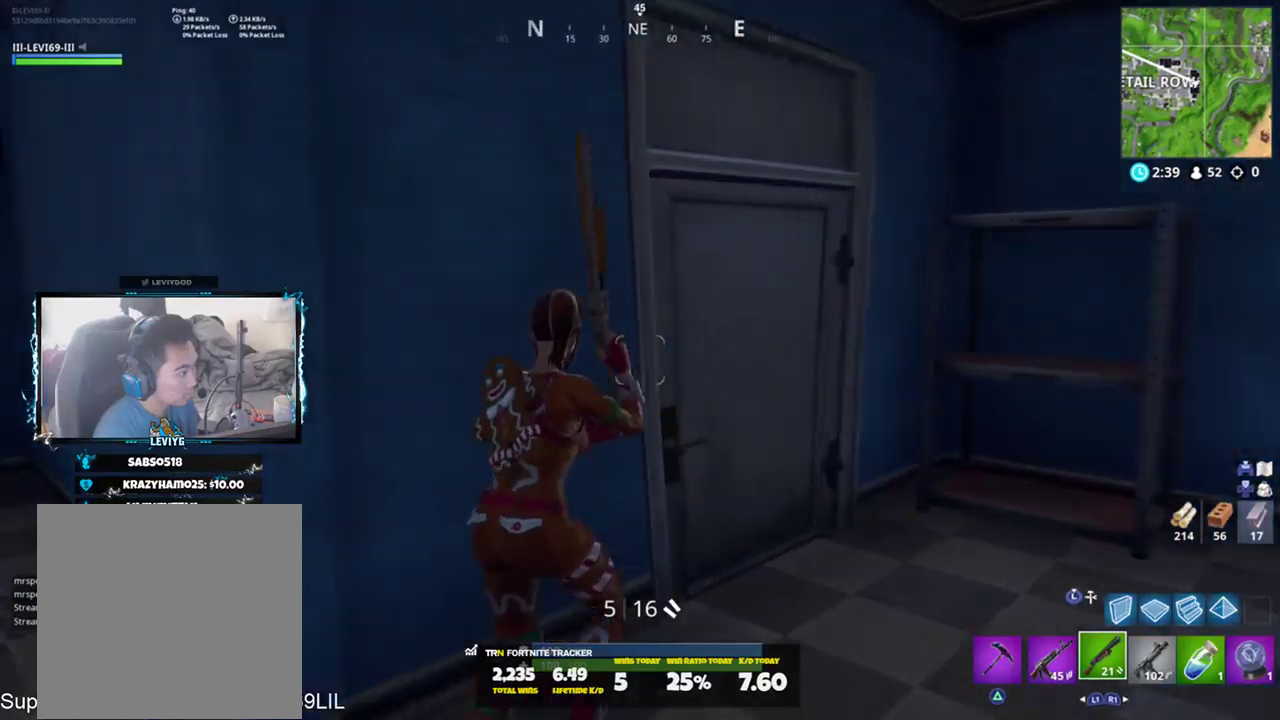
{"buttons": [], "left_stick": "up", "right_stick": "center", "events": [[100, "SQUARE", "down"], [167, "SQUARE", "up"], [184, "left_stick", "up"], [351, "R1", "down"], [451, "R1", "up"]]}
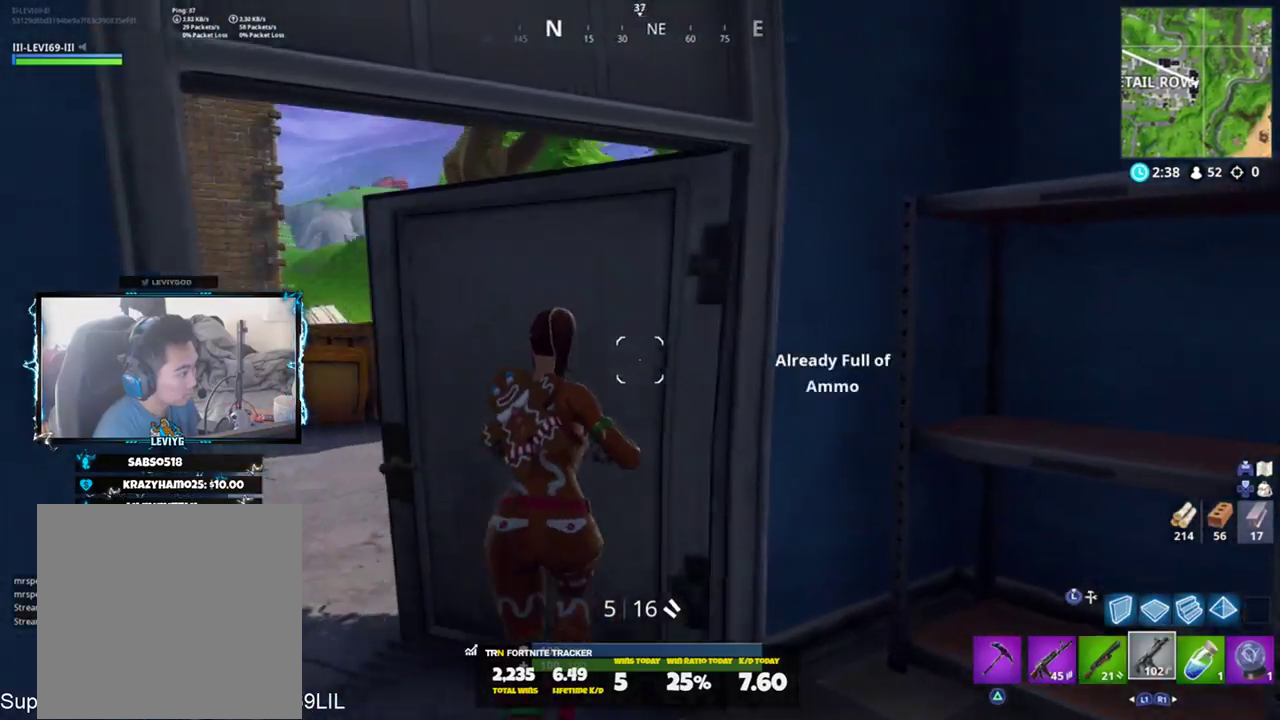
{"buttons": [], "left_stick": "up", "right_stick": "left", "events": [[16, "left_stick", "up-left"], [116, "TRIANGLE", "down"], [150, "right_stick", "right"], [183, "TRIANGLE", "up"], [250, "right_stick", "center"], [317, "left_stick", "up"], [383, "right_stick", "left"]]}
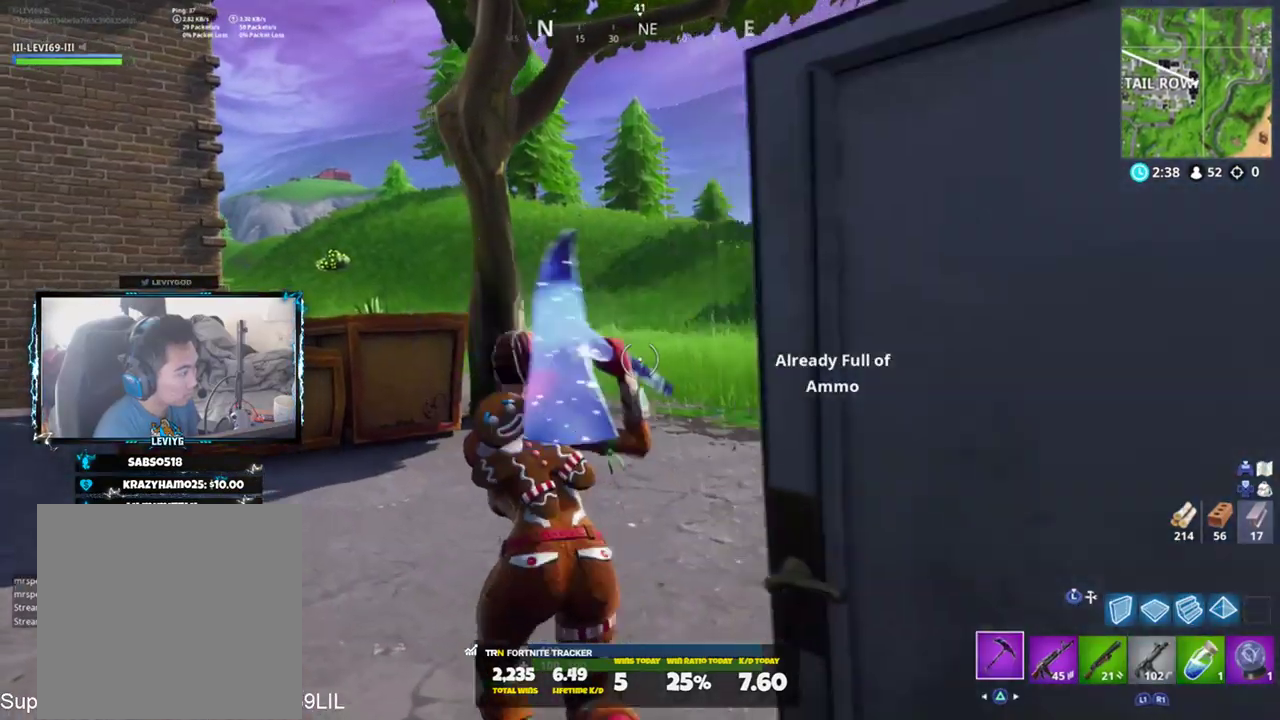
{"buttons": ["R2", "R3"], "left_stick": "up", "right_stick": "center", "events": [[17, "right_stick", "center"], [217, "right_stick", "left"], [351, "R2", "down"], [451, "R3", "down"], [451, "right_stick", "center"]]}